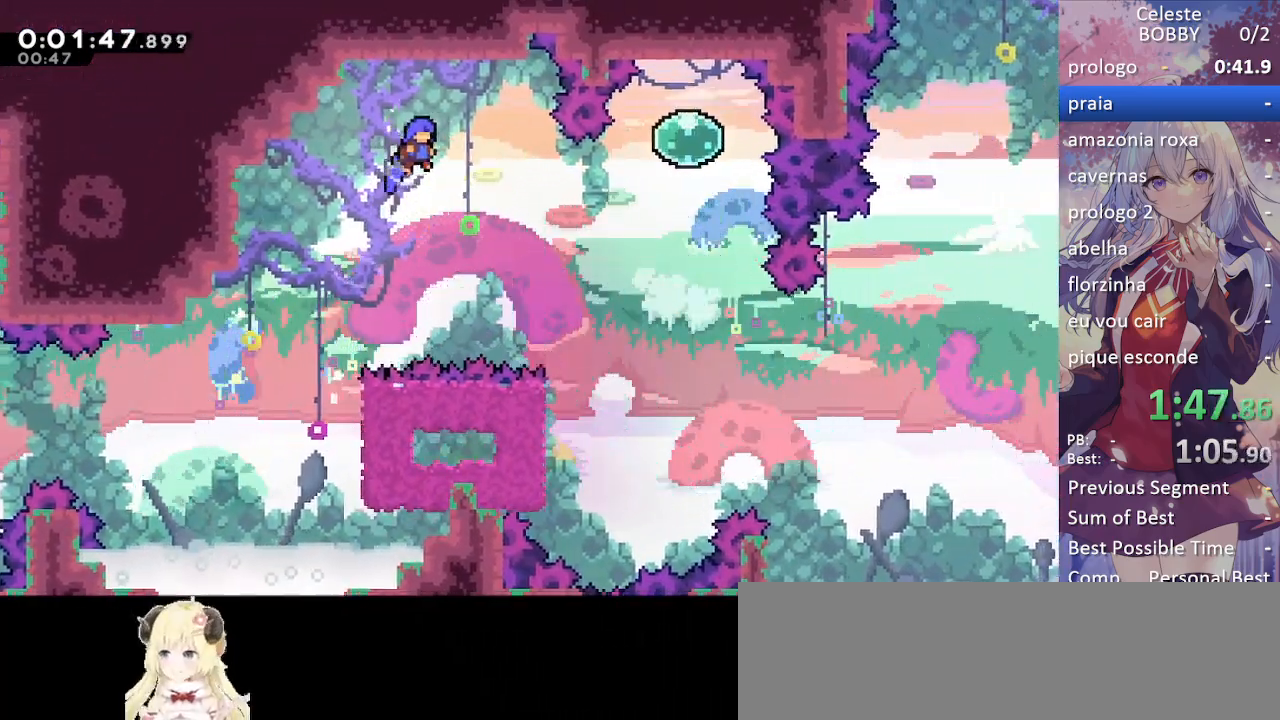
Gameplay with keyboard; each line is a JSON object with the keys held at the frame after it. "events" lists presses ("down") and releases ("up") of "blockless", "bubsdrop", "dash", "demo", "down", "grab", "jump", "jump2", "jump3", "jump4", "jump5", "left", "pause", "right", "rtm" and "up" between this image and that frame as [ms after this image, input, new state], when the widget could be followed in between. No other keys are recorded. Mouse input is not recorded. Key names are as the overlay labels them; some are game actions (e.g. jump) rather than physical keys.
{"keys": ["right"], "events": [[133, "jump", "up"], [183, "grab", "up"]]}
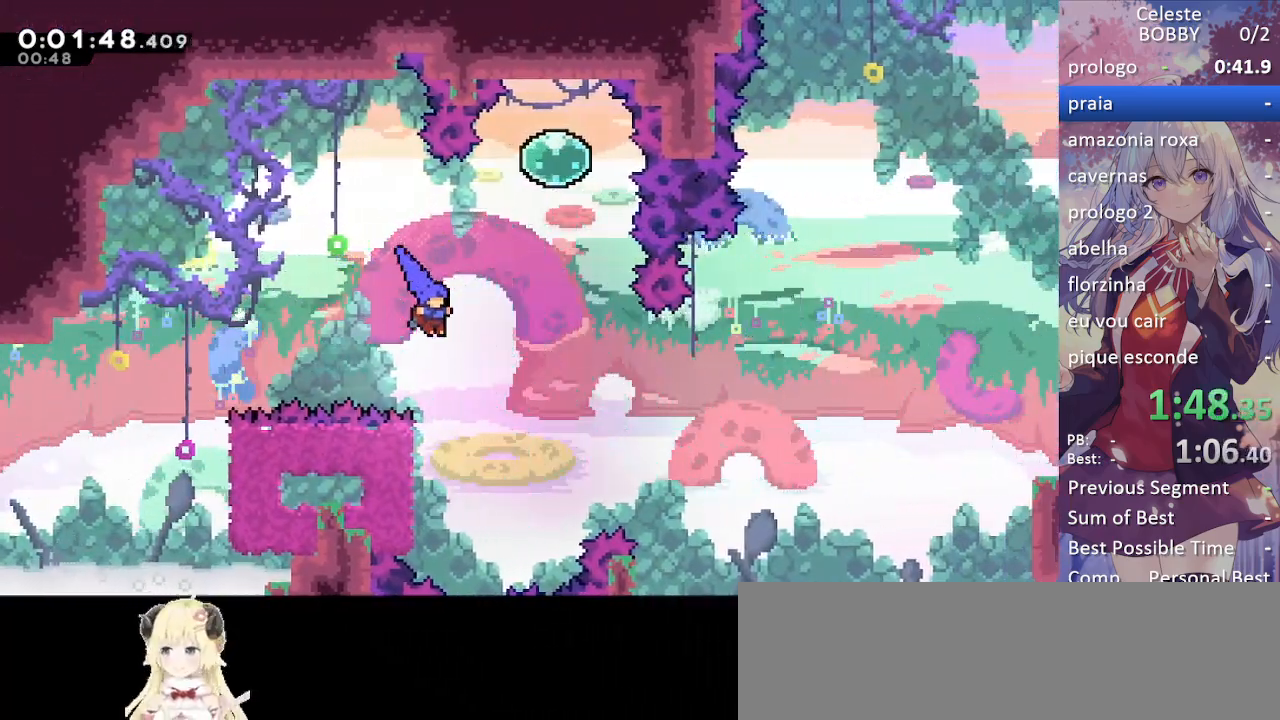
{"keys": ["grab", "up"], "events": [[67, "right", "up"], [167, "left", "down"], [200, "grab", "down"], [250, "up", "down"], [433, "left", "up"]]}
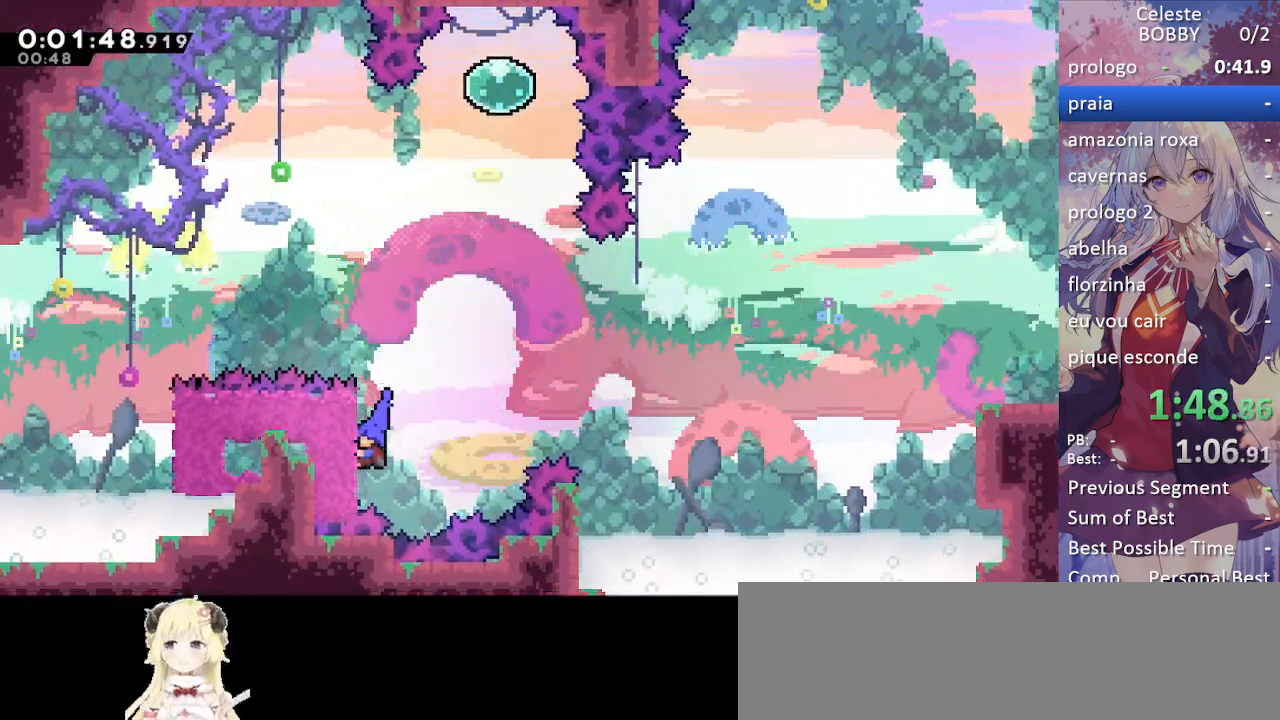
{"keys": ["grab", "jump", "right"], "events": [[133, "up", "up"], [267, "jump", "down"], [267, "right", "down"]]}
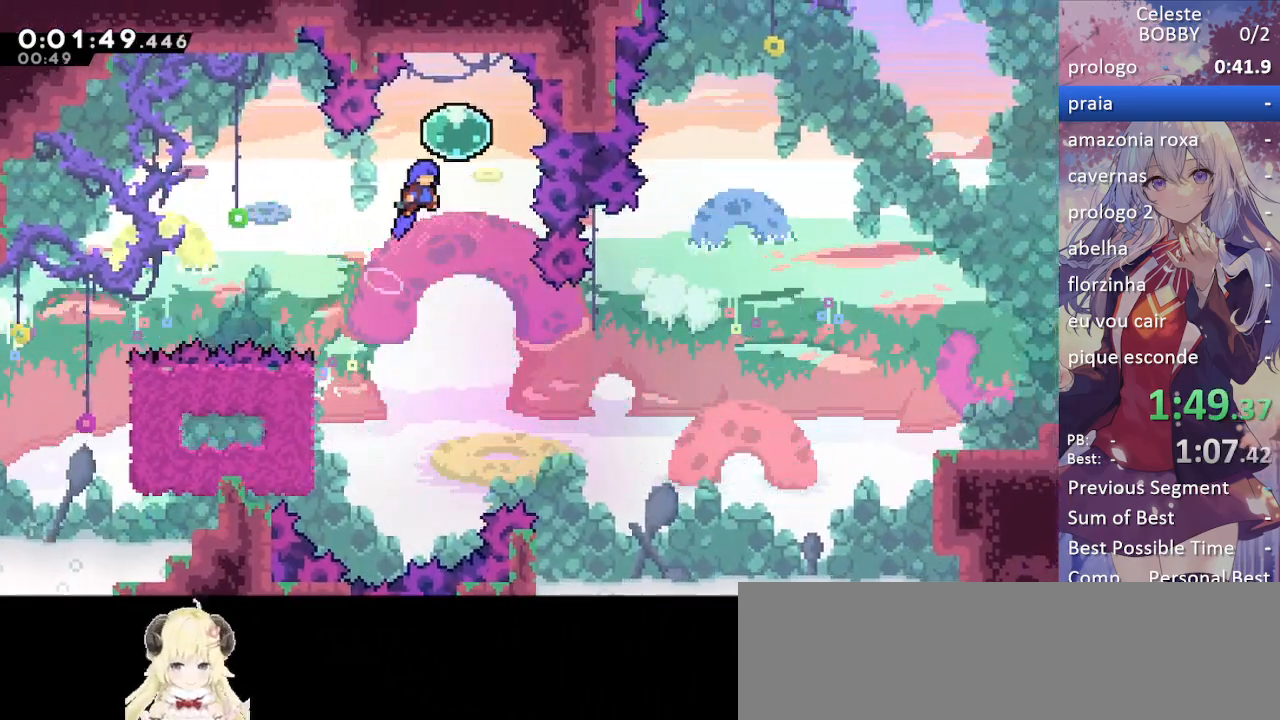
{"keys": ["dash", "down", "left"], "events": [[83, "down", "down"], [83, "right", "up"], [150, "dash", "down"], [150, "jump", "up"], [183, "grab", "up"], [283, "dash", "up"], [333, "left", "down"], [467, "dash", "down"]]}
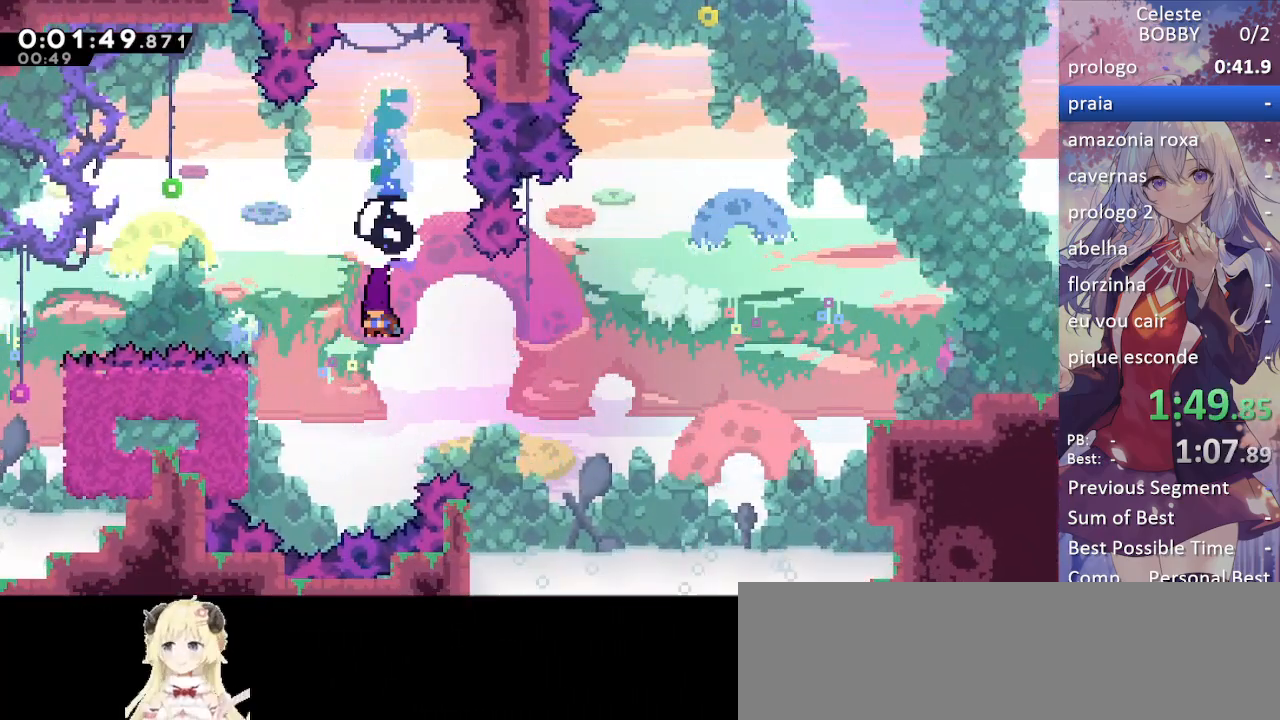
{"keys": ["grab", "right"], "events": [[167, "dash", "up"], [200, "right", "down"], [250, "down", "up"], [250, "grab", "down"], [250, "left", "up"]]}
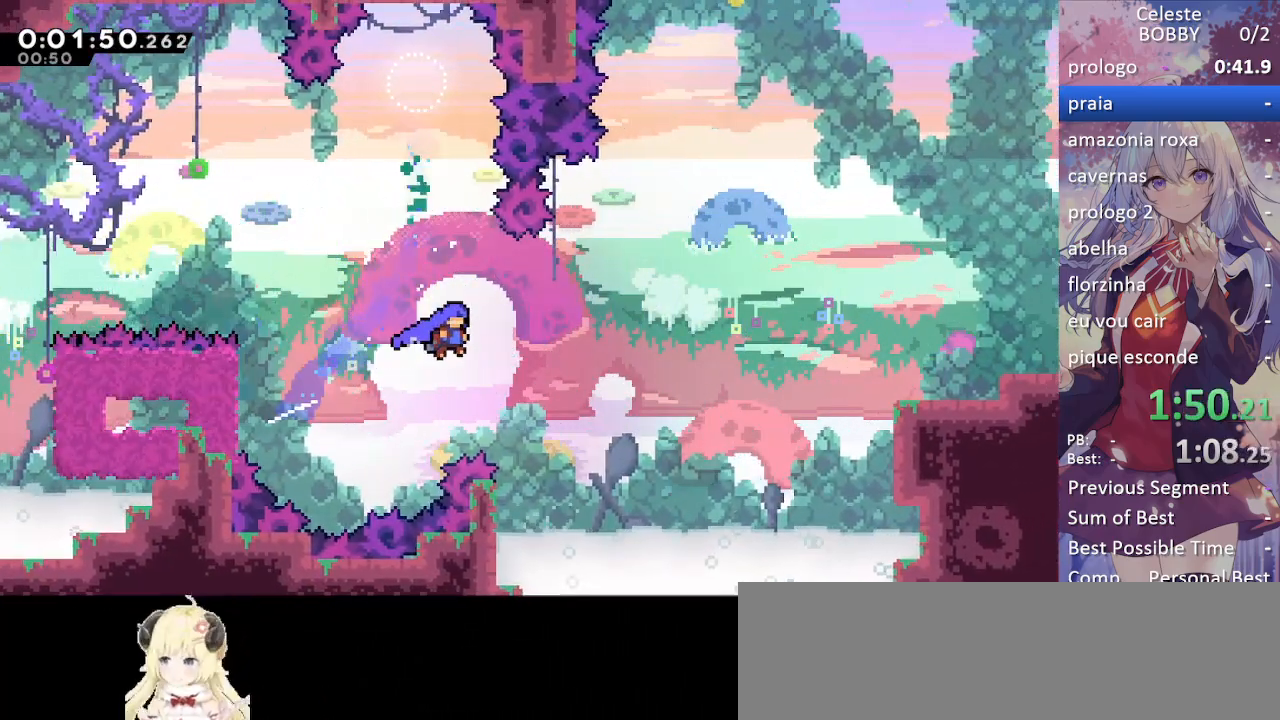
{"keys": ["grab", "right"], "events": []}
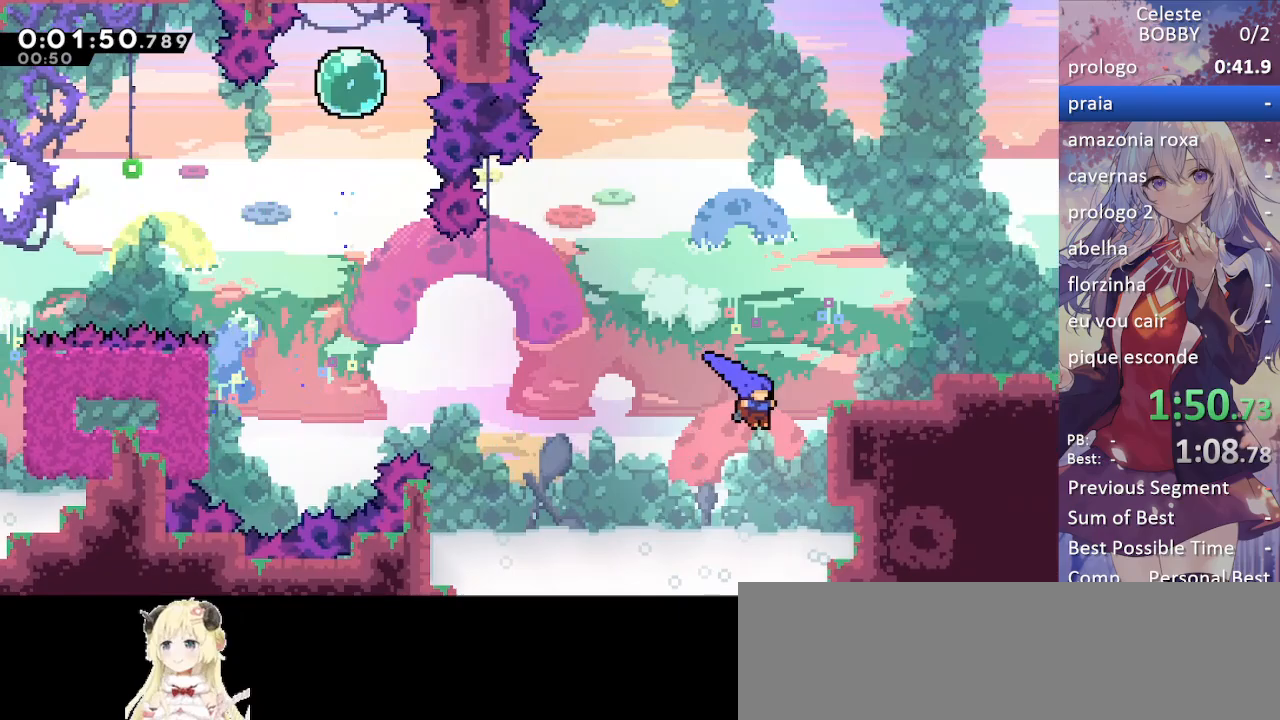
{"keys": ["grab", "right"], "events": [[150, "jump", "down"], [250, "jump2", "down"], [333, "jump", "up"], [367, "jump2", "up"]]}
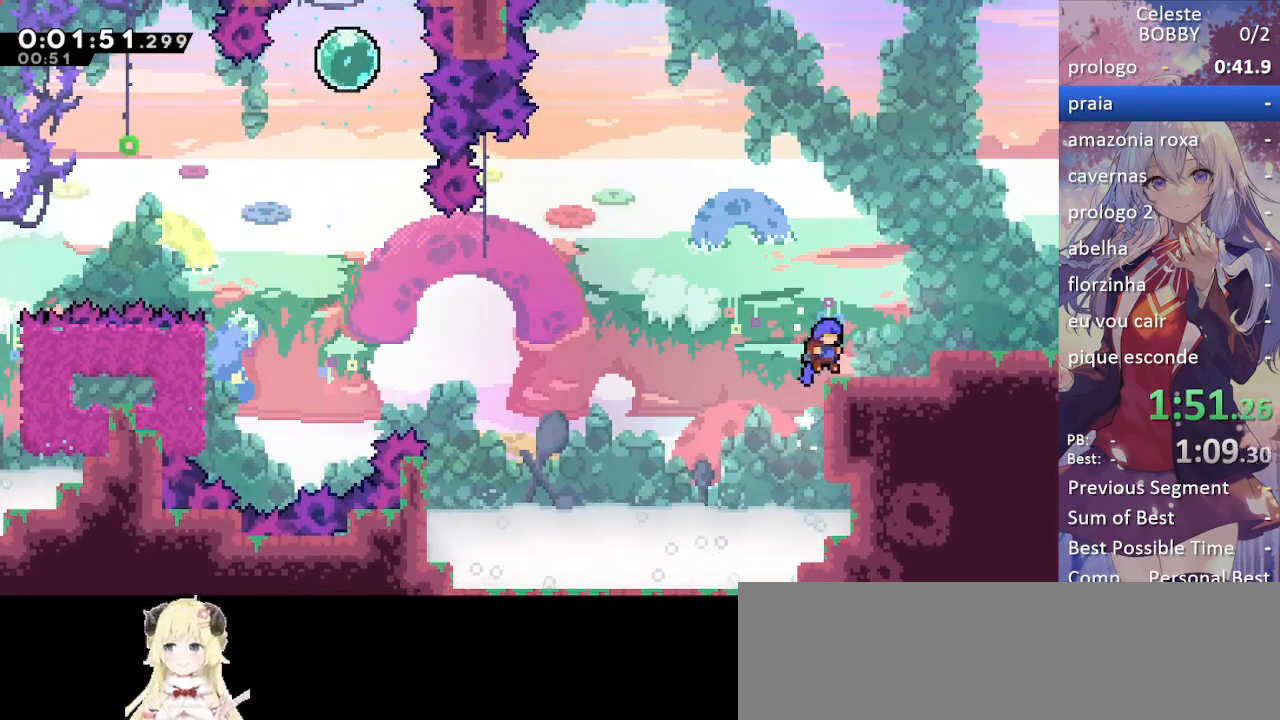
{"keys": ["grab", "jump", "jump5", "right"], "events": [[17, "right", "up"], [217, "demo", "down"], [217, "right", "down"], [250, "jump", "down"], [350, "jump5", "down"], [433, "demo", "up"]]}
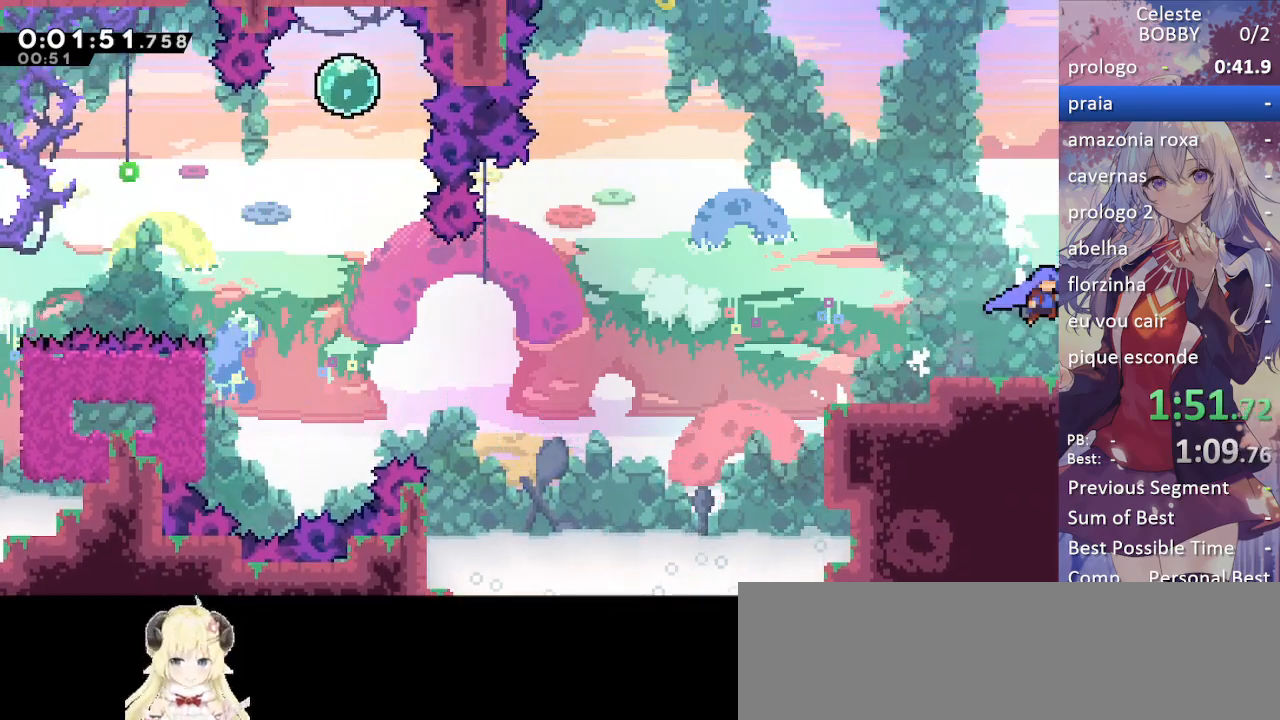
{"keys": ["grab", "jump", "right"], "events": [[350, "jump5", "up"]]}
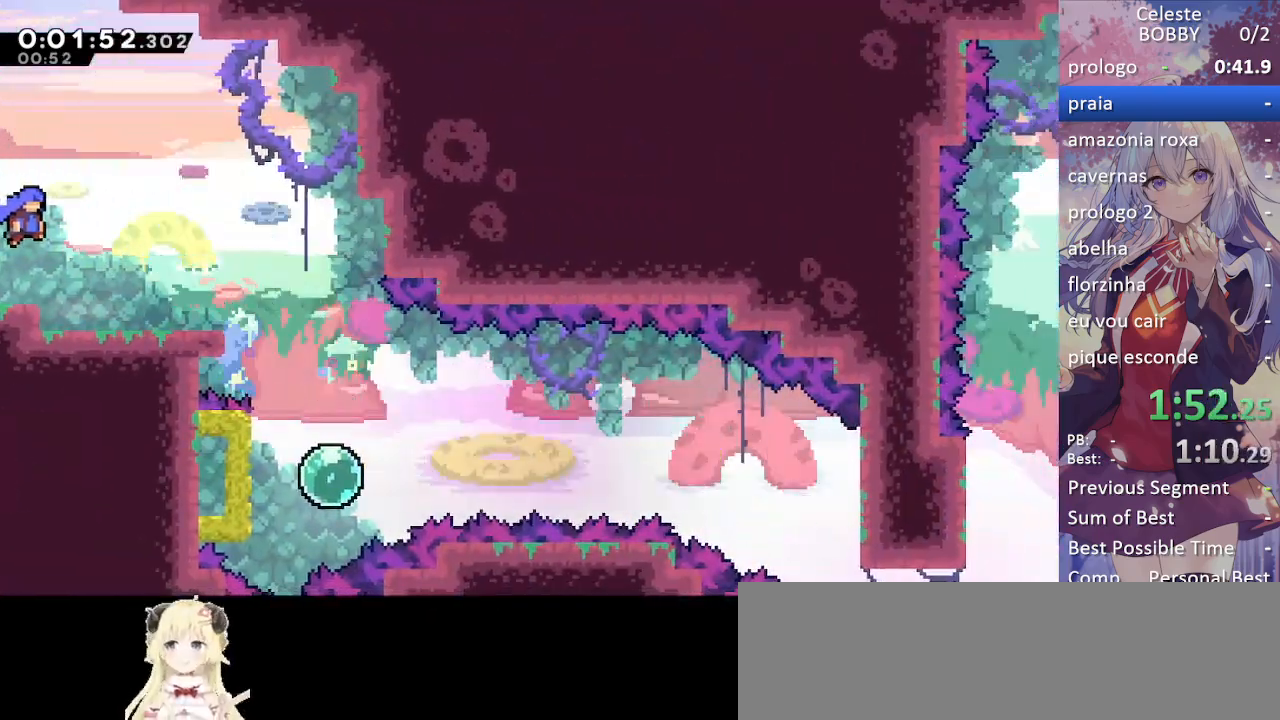
{"keys": ["right"], "events": [[150, "grab", "up"], [150, "jump", "up"]]}
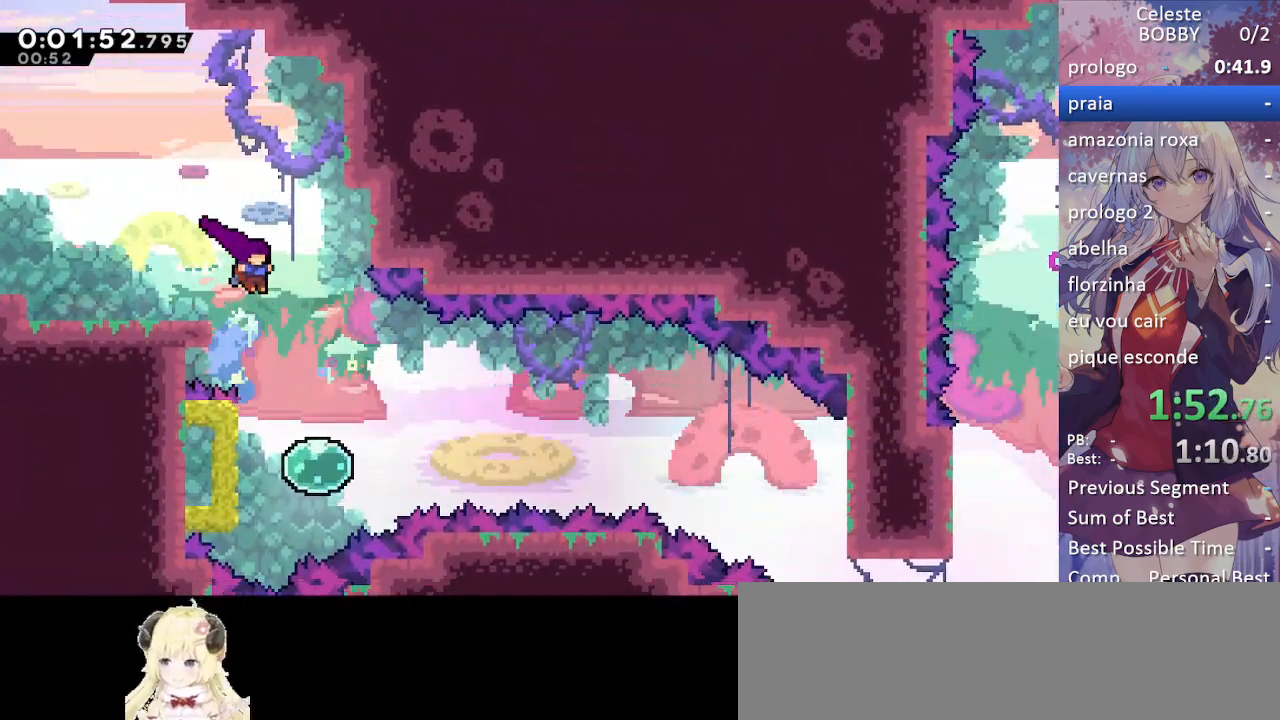
{"keys": ["left"], "events": [[67, "right", "up"], [117, "dash", "down"], [117, "down", "down"], [250, "dash", "up"], [300, "down", "up"], [350, "dash", "down"], [350, "left", "down"], [483, "dash", "up"]]}
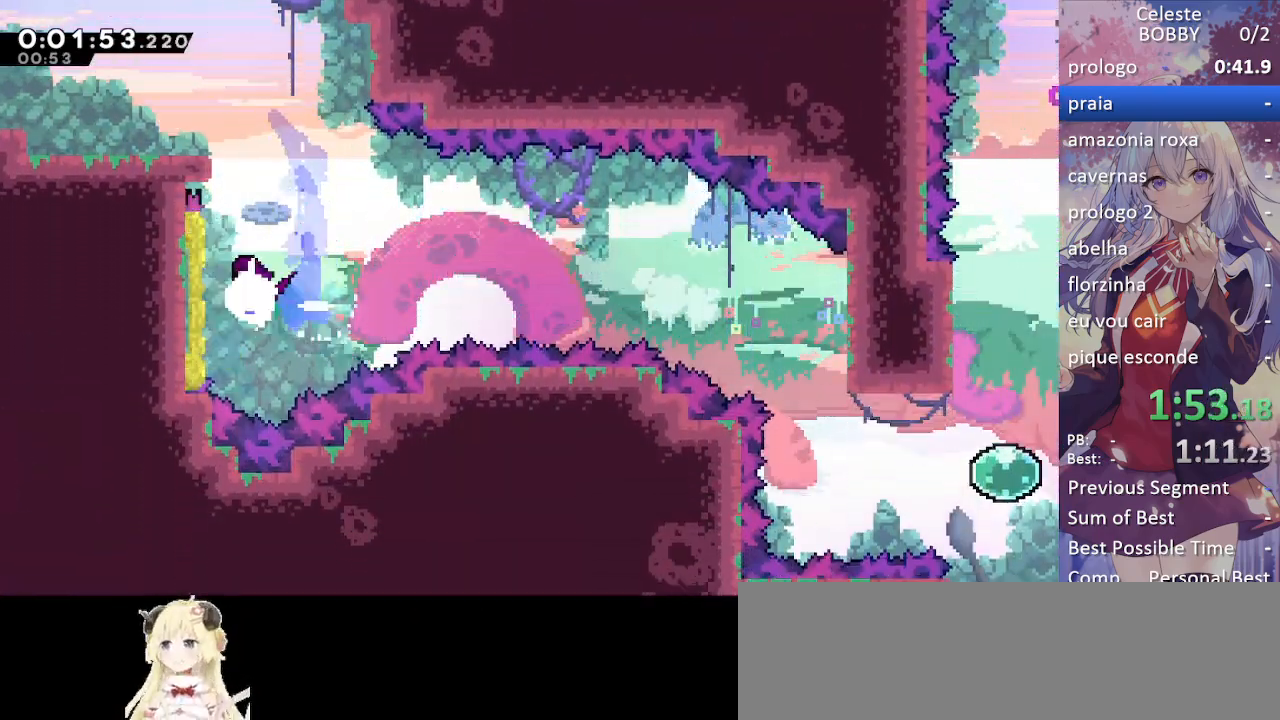
{"keys": ["right"], "events": [[33, "grab", "down"], [33, "left", "up"], [33, "right", "down"], [233, "grab", "up"]]}
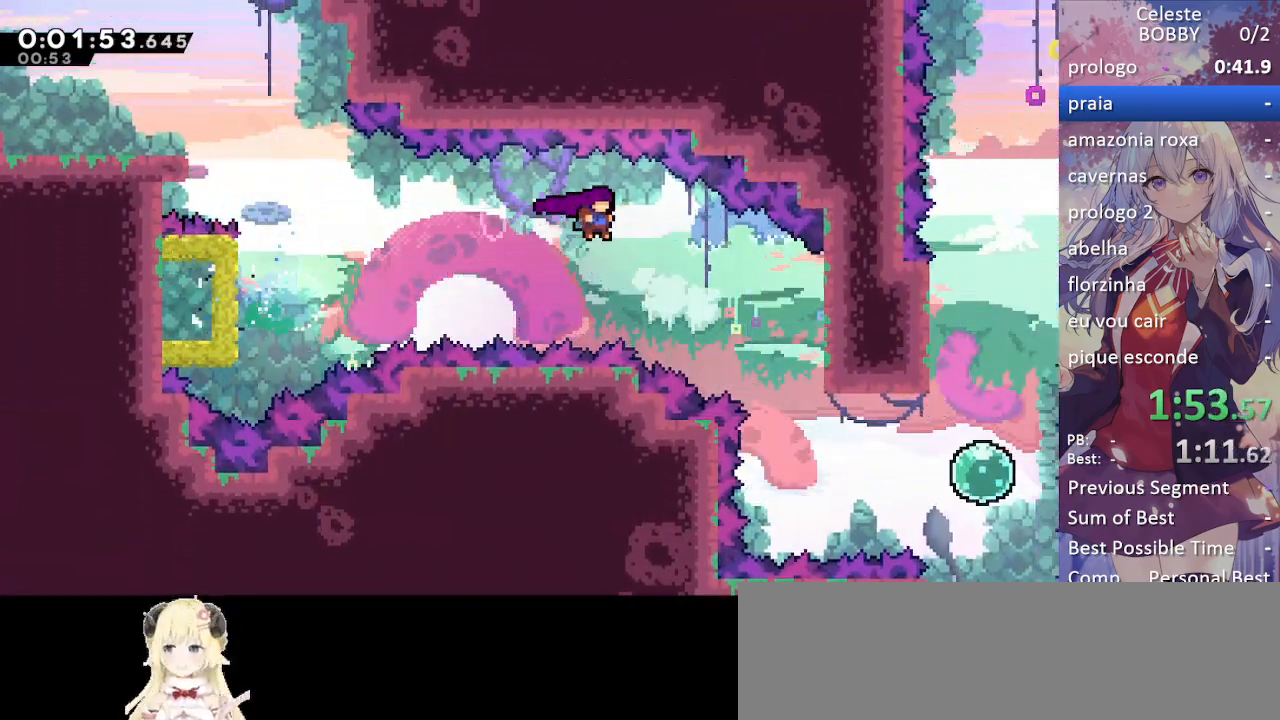
{"keys": [], "events": [[283, "right", "up"]]}
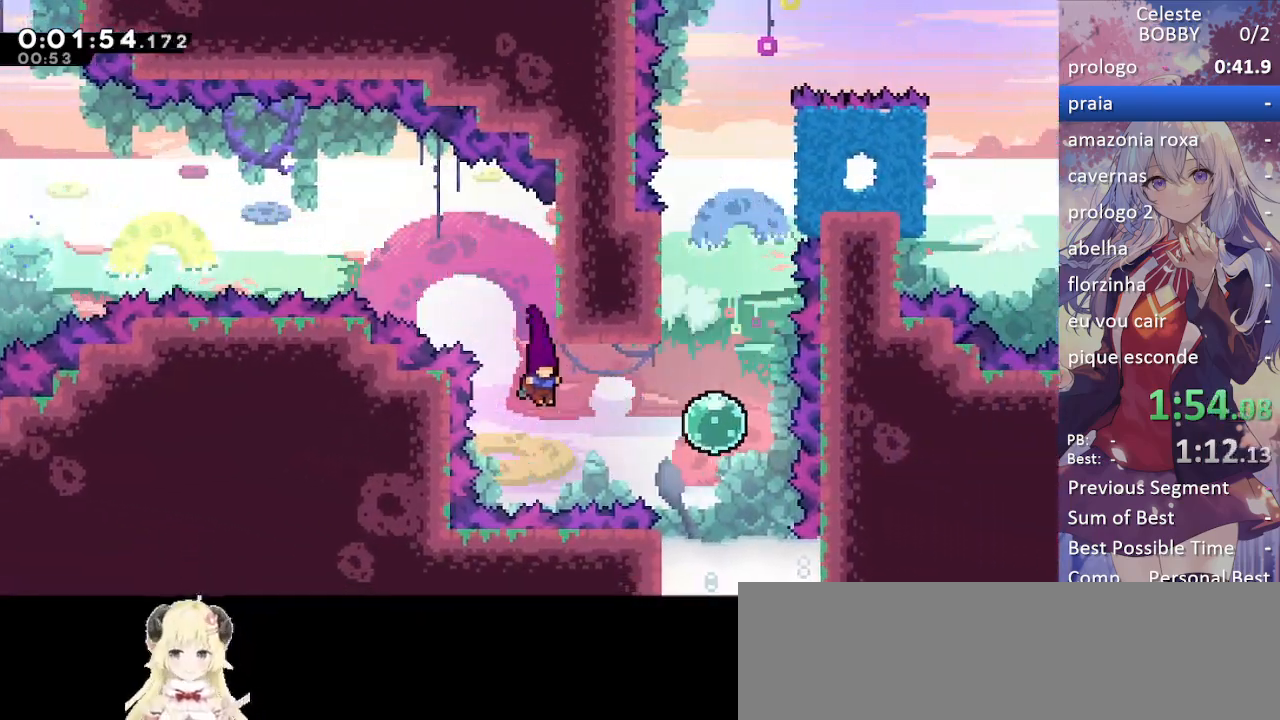
{"keys": ["dash", "up"], "events": [[67, "right", "down"], [100, "dash", "down"], [350, "dash", "up"], [400, "dash", "down"], [400, "right", "up"], [400, "up", "down"]]}
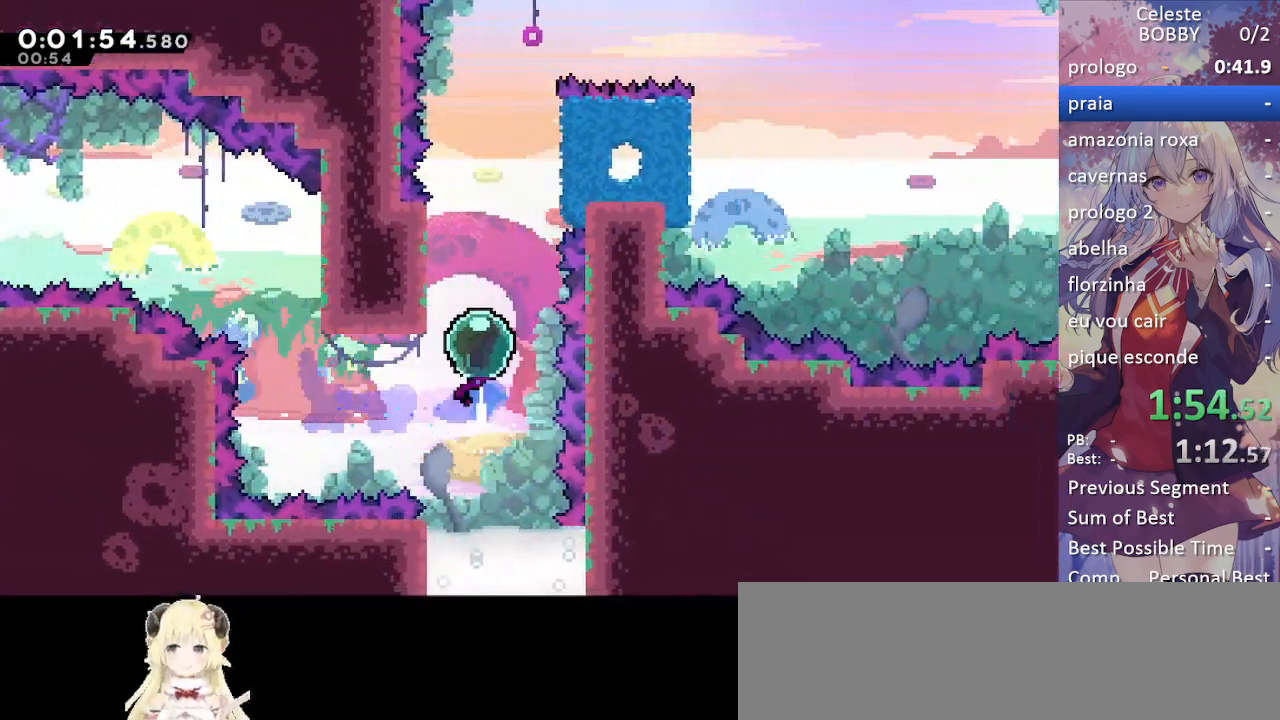
{"keys": ["grab", "jump", "right"], "events": [[83, "left", "down"], [83, "up", "up"], [167, "dash", "up"], [317, "jump", "down"], [317, "right", "down"], [350, "left", "up"], [400, "grab", "down"]]}
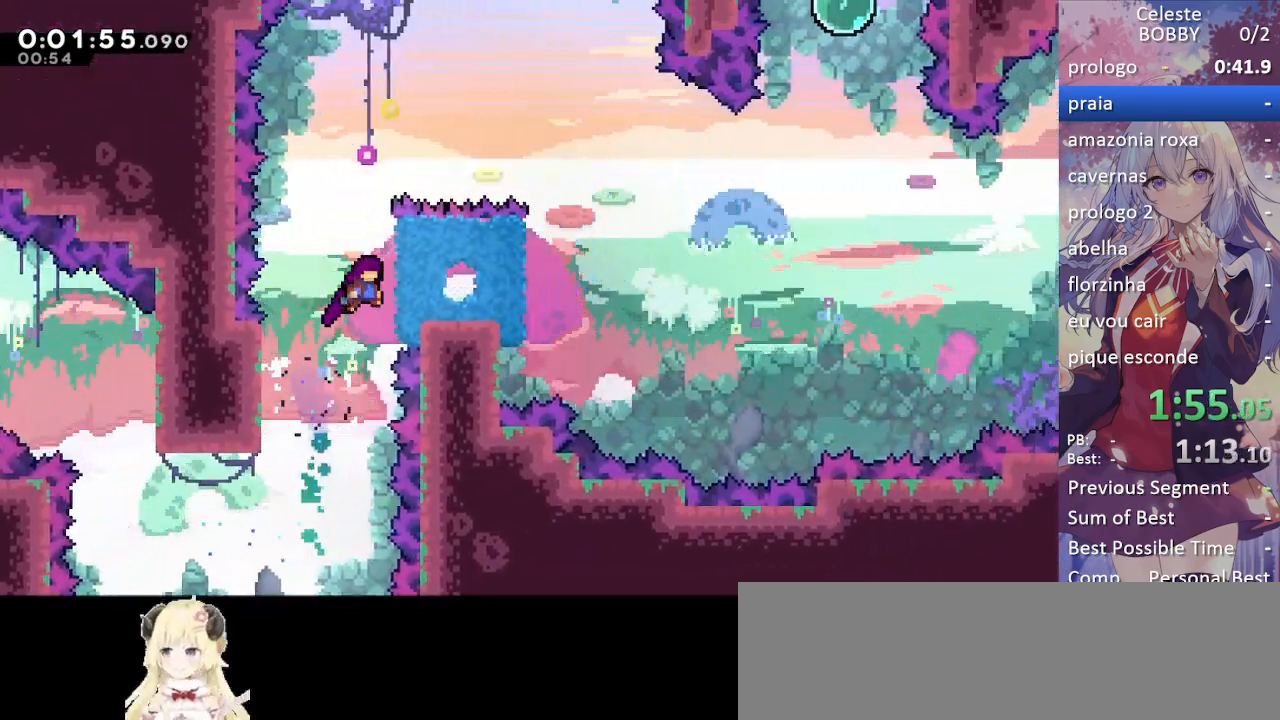
{"keys": ["grab", "right"], "events": [[200, "jump", "up"], [200, "up", "down"], [417, "up", "up"]]}
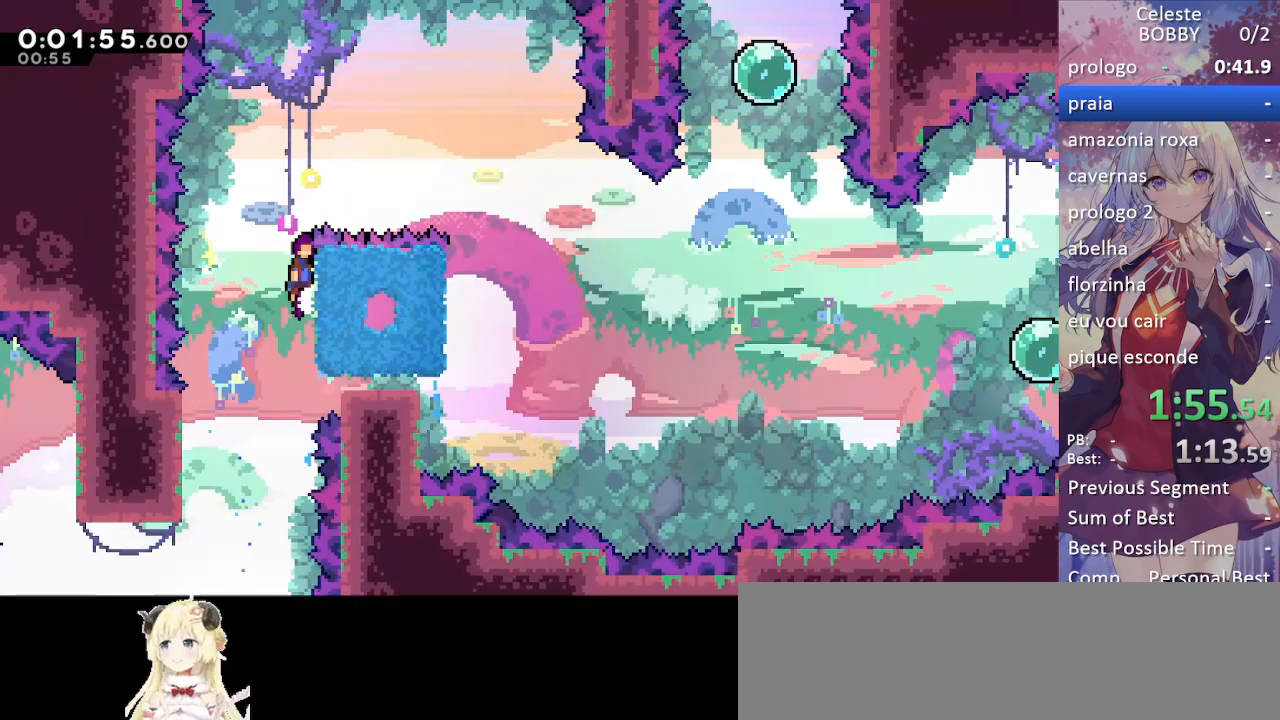
{"keys": ["down", "right"], "events": [[17, "jump", "down"], [350, "down", "down"], [433, "grab", "up"], [433, "jump", "up"]]}
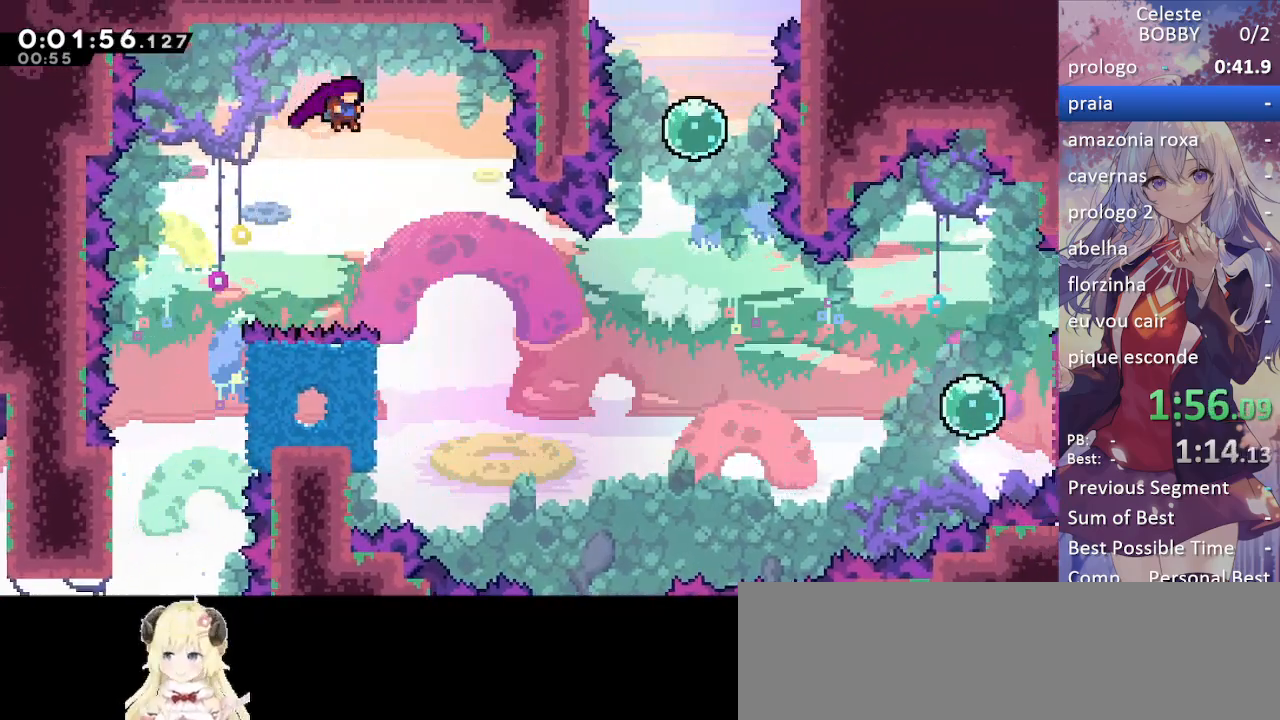
{"keys": ["dash", "down", "left"], "events": [[217, "right", "up"], [417, "left", "down"], [450, "dash", "down"]]}
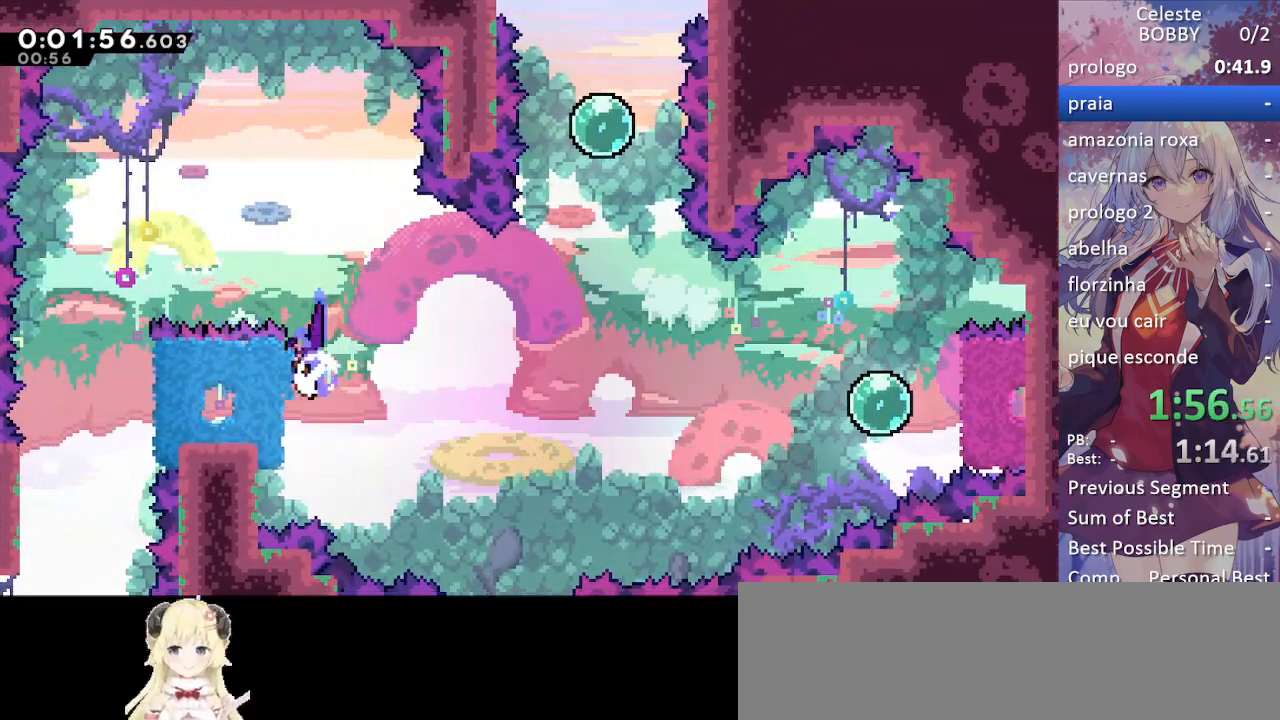
{"keys": ["right"], "events": [[150, "dash", "up"], [150, "right", "down"], [200, "down", "up"], [200, "left", "up"]]}
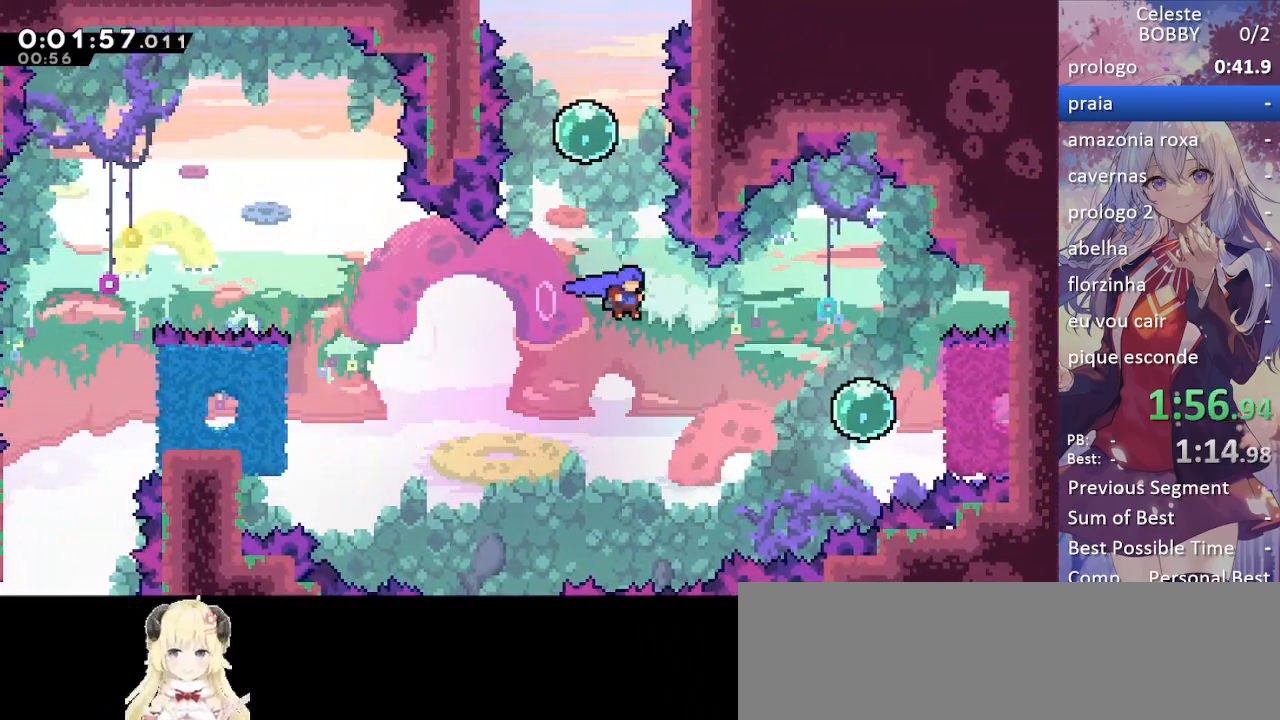
{"keys": ["dash", "right"], "events": [[400, "dash", "down"]]}
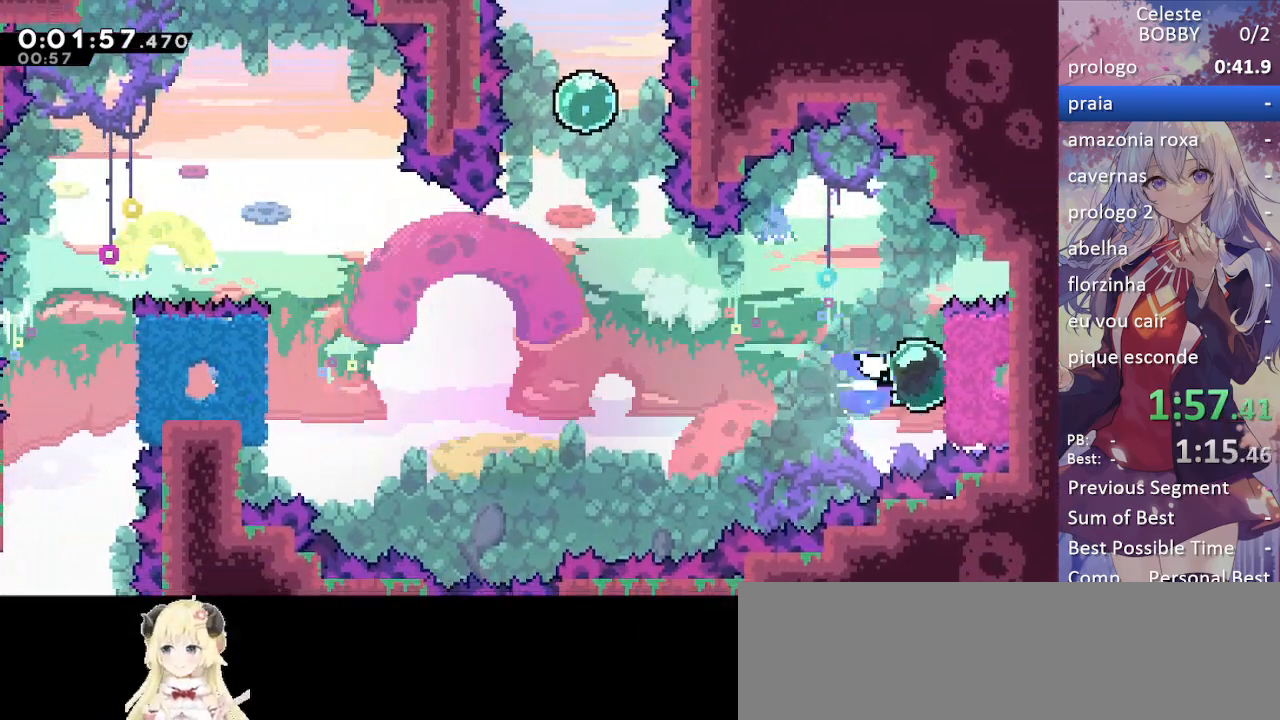
{"keys": ["left"], "events": [[83, "dash", "up"], [83, "left", "down"], [83, "right", "up"]]}
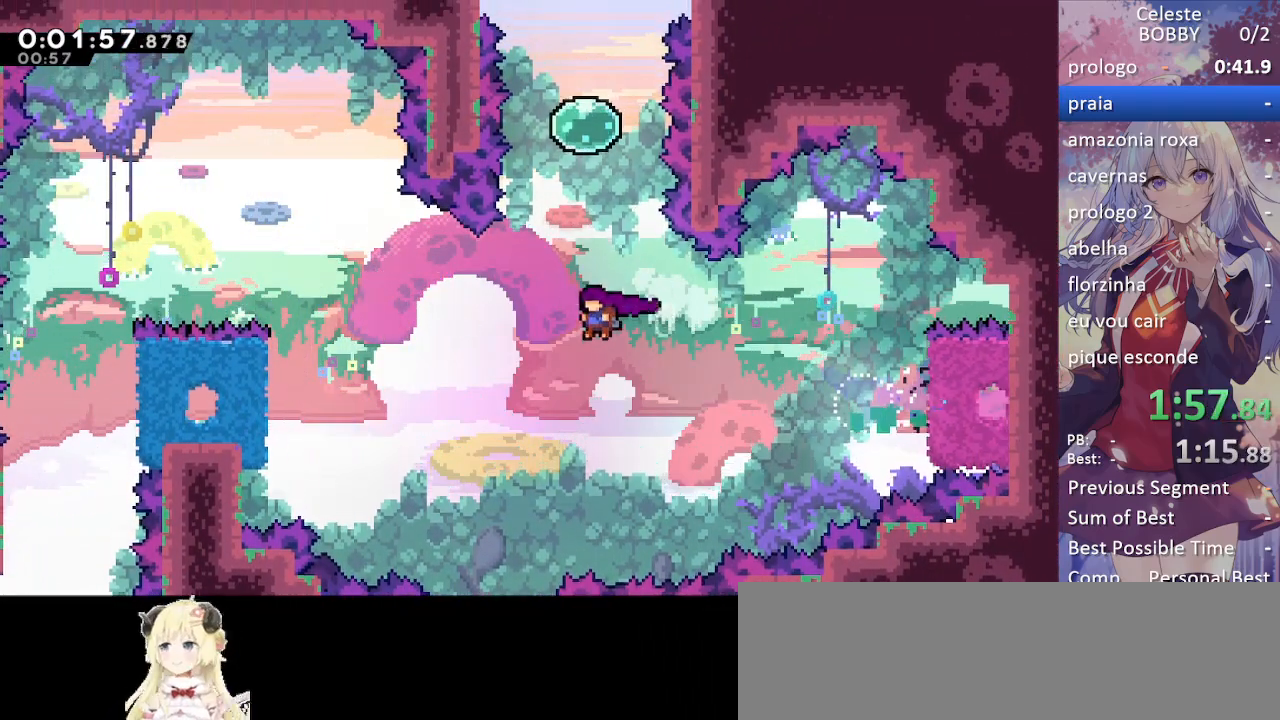
{"keys": ["dash", "up"], "events": [[17, "left", "up"], [17, "up", "down"], [50, "dash", "down"], [233, "dash", "up"], [333, "dash", "down"]]}
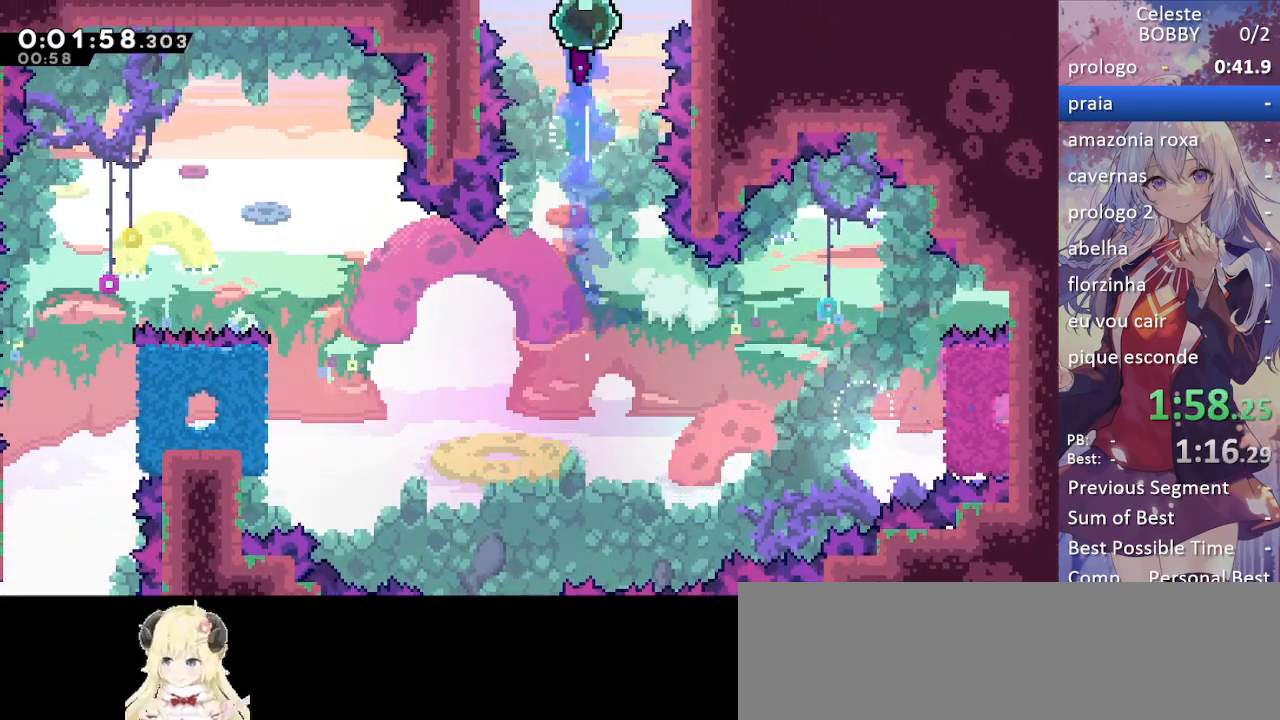
{"keys": ["up"], "events": [[100, "dash", "up"], [200, "dash", "down"], [233, "dash", "up"]]}
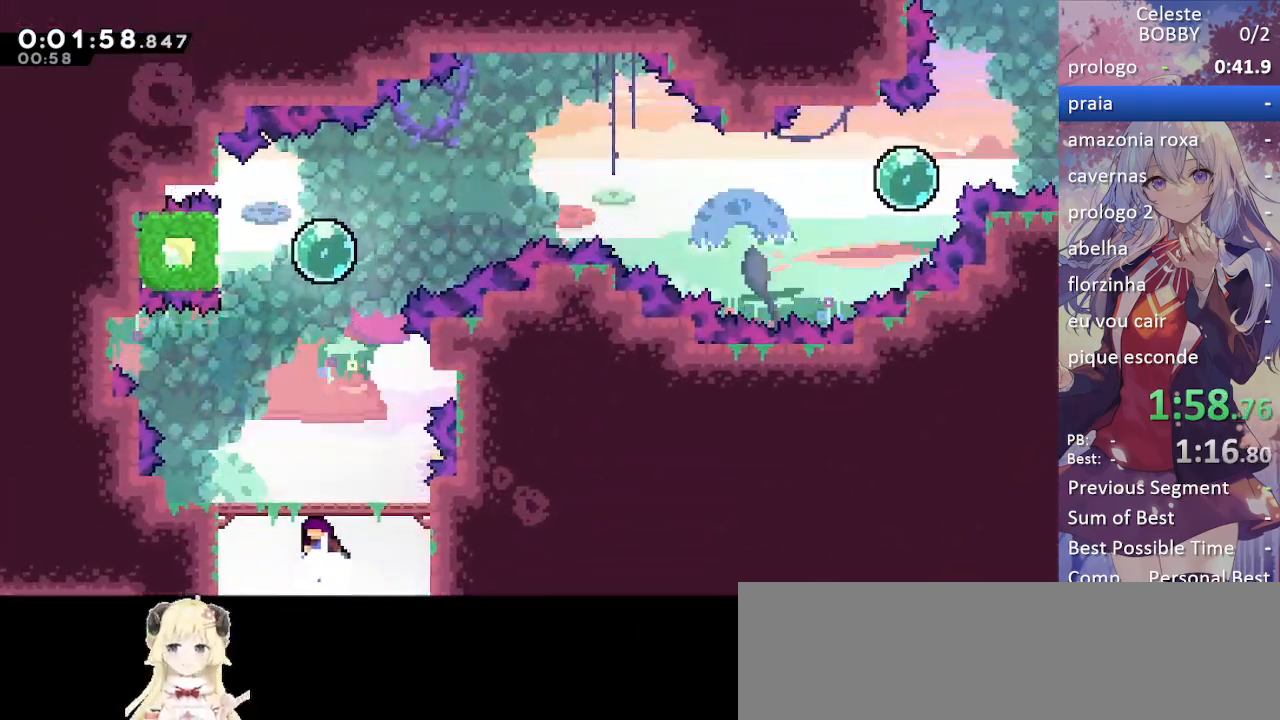
{"keys": ["dash", "up"], "events": [[500, "dash", "down"]]}
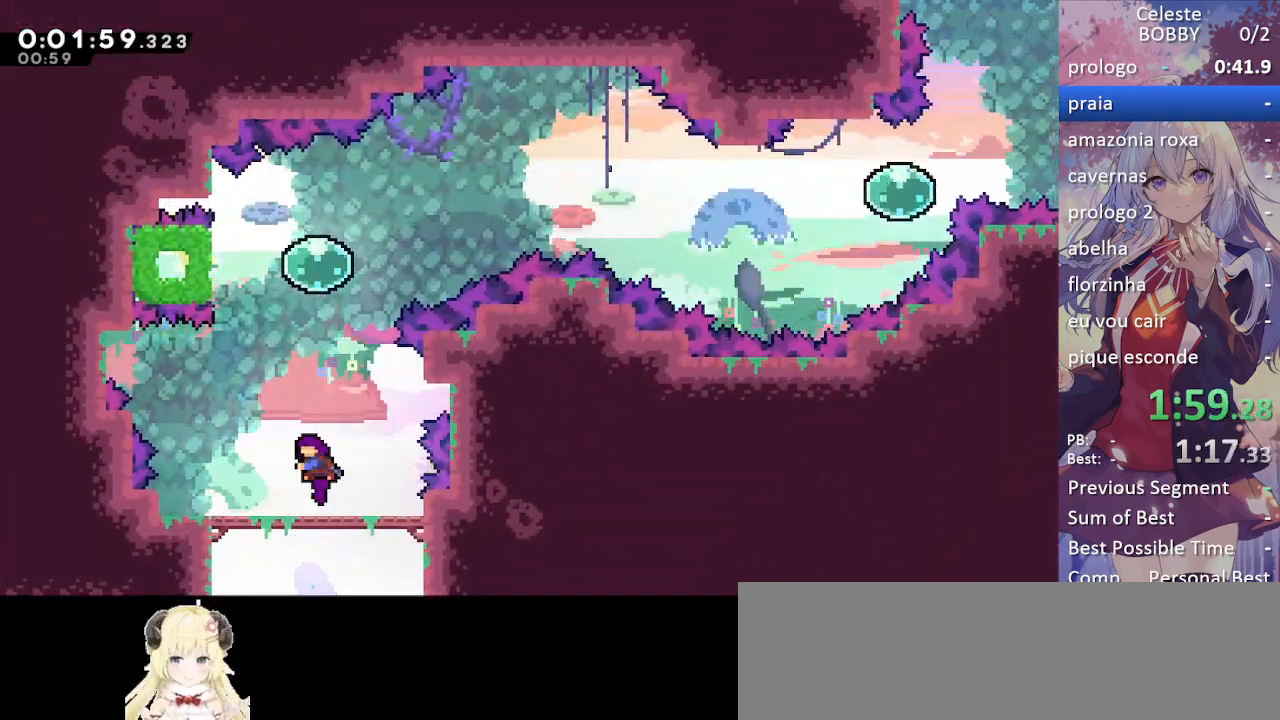
{"keys": ["dash", "left"], "events": [[233, "dash", "up"], [233, "up", "up"], [283, "left", "down"], [333, "dash", "down"]]}
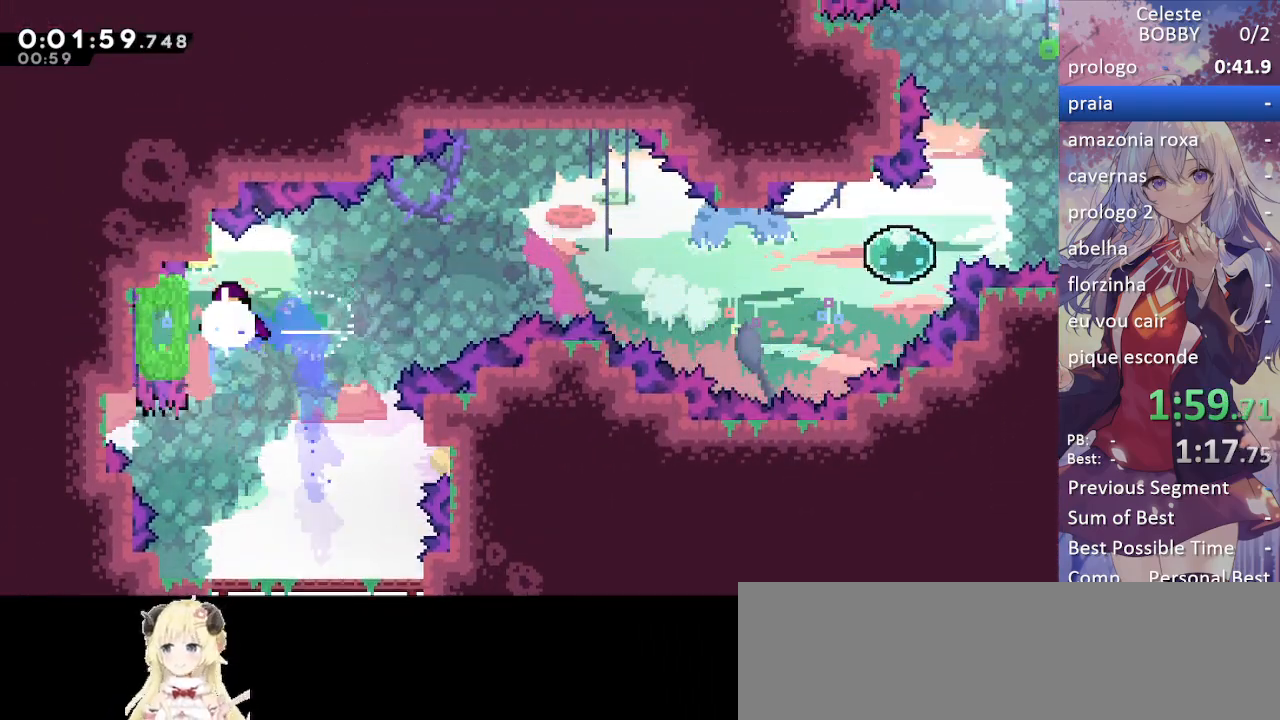
{"keys": ["right"], "events": [[17, "dash", "up"], [17, "left", "up"], [17, "right", "down"], [67, "grab", "down"], [300, "grab", "up"]]}
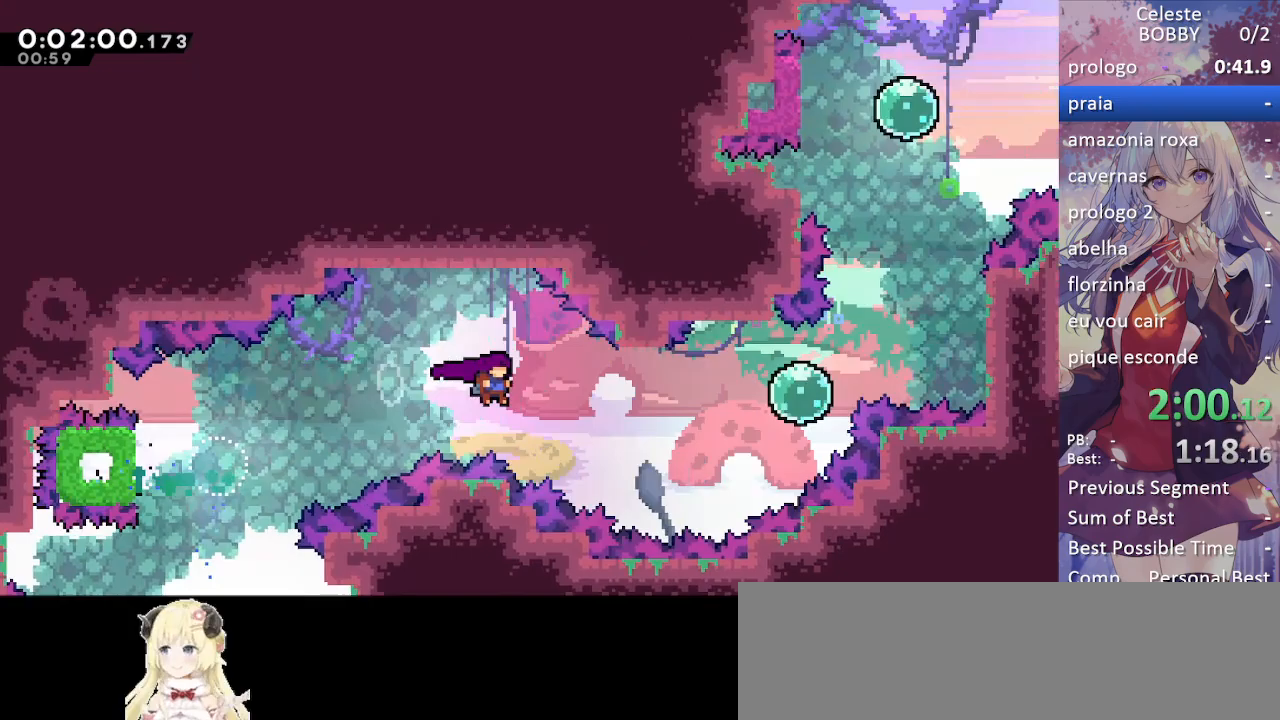
{"keys": ["dash", "right", "up"], "events": [[167, "dash", "down"], [400, "dash", "up"], [500, "dash", "down"], [500, "up", "down"]]}
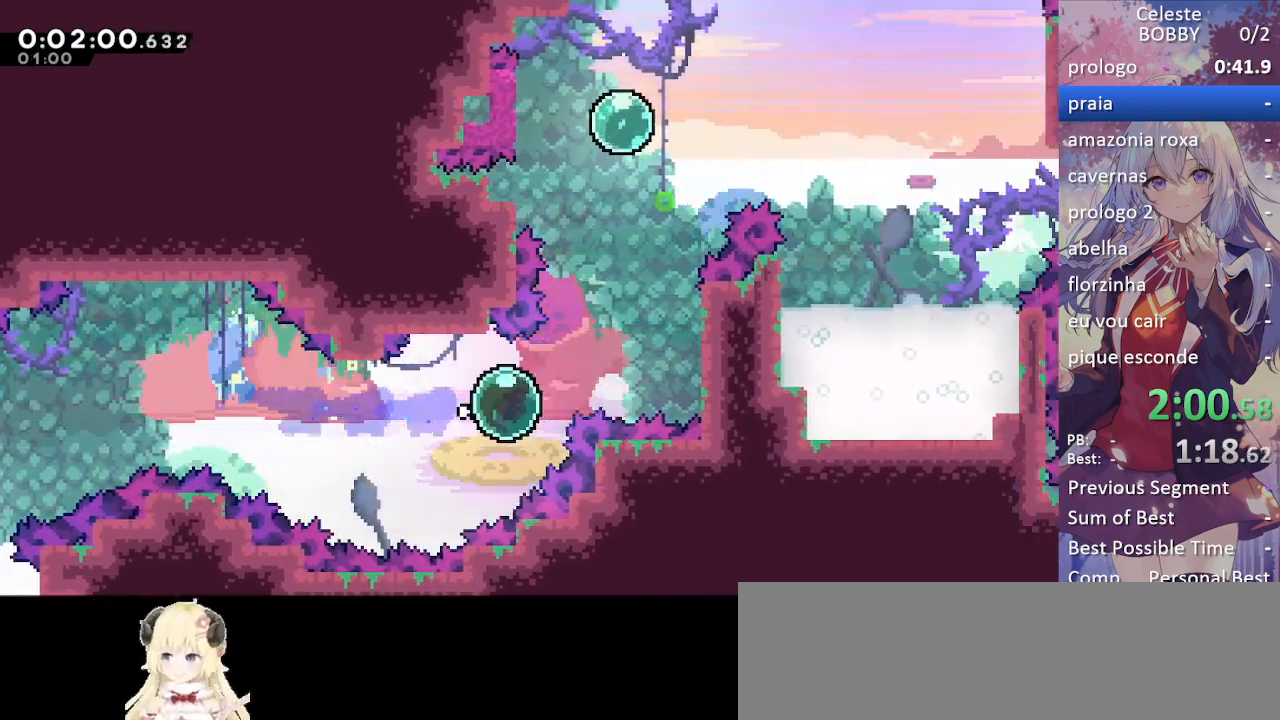
{"keys": ["dash", "up"], "events": [[233, "dash", "up"], [283, "right", "up"], [333, "dash", "down"]]}
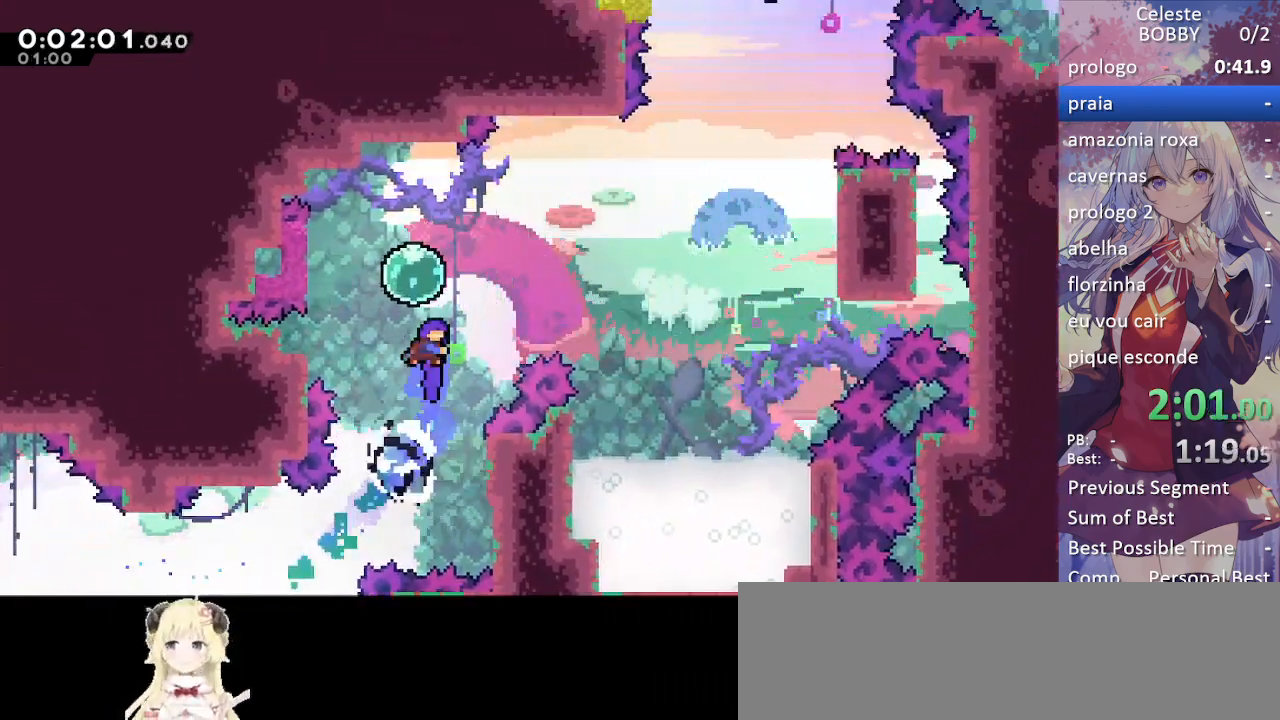
{"keys": ["grab", "right"], "events": [[67, "dash", "up"], [67, "left", "down"], [67, "up", "up"], [150, "dash", "down"], [267, "grab", "down"], [317, "dash", "up"], [317, "left", "up"], [317, "right", "down"]]}
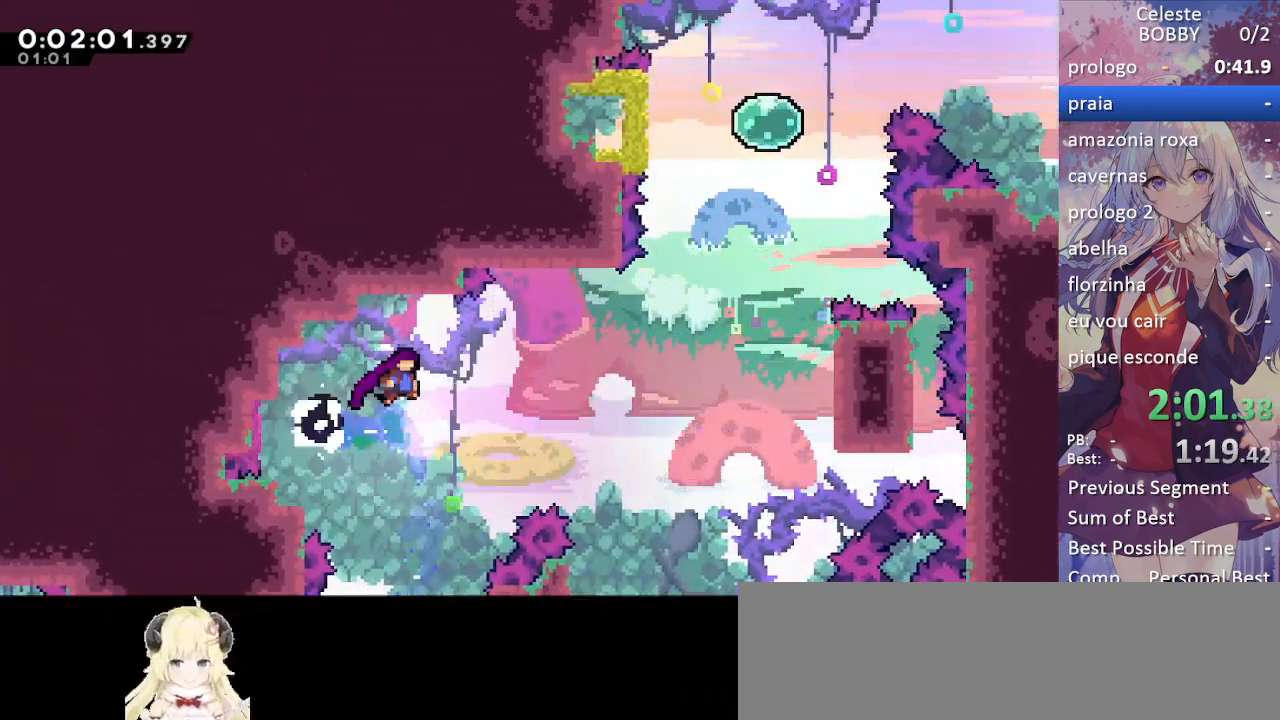
{"keys": ["grab", "right"], "events": []}